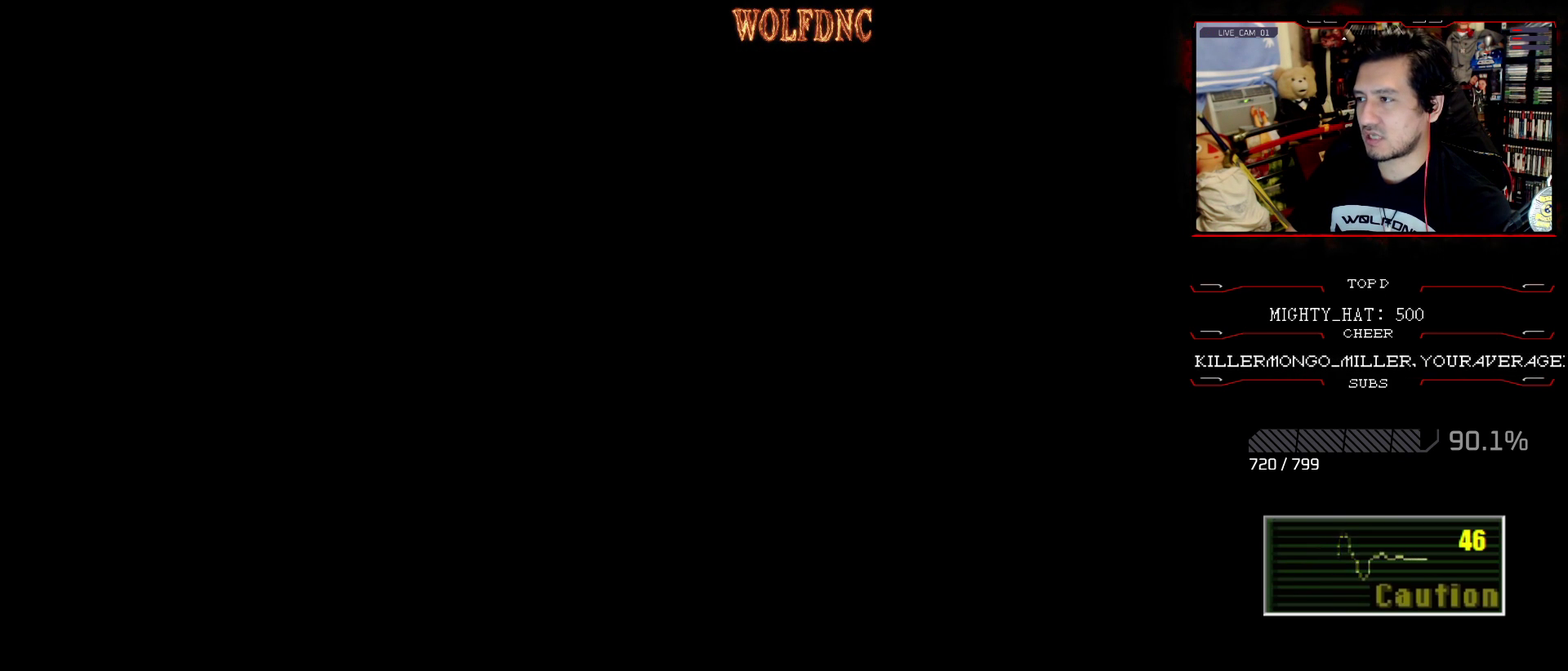
Gameplay with a controller (PlayStation layout); each line is a JSON object with the inputs held at the frame after it. "events" lists button and stick changes between this image and that frame as [ms after this image, input, new state], when the widget could be followed in between. Not read: L3 R3.
{"buttons": [], "events": []}
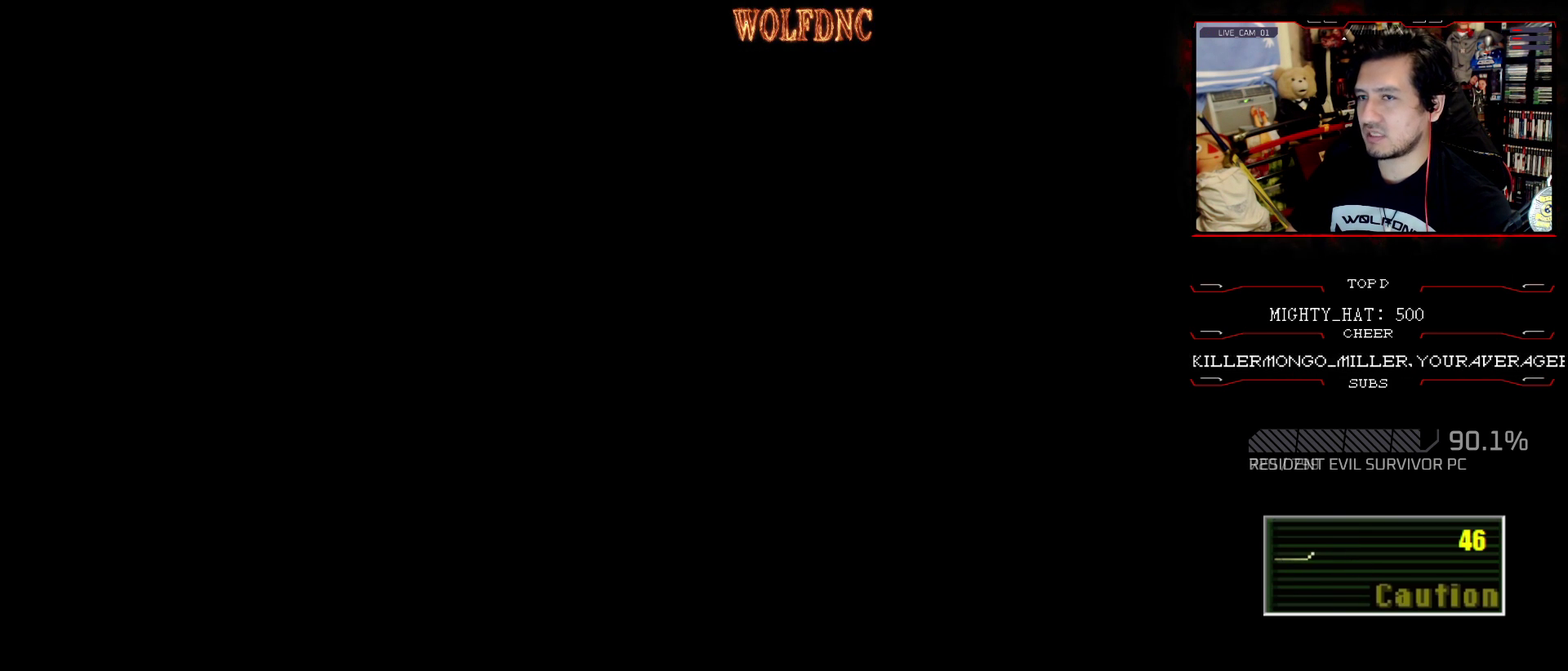
{"buttons": [], "events": []}
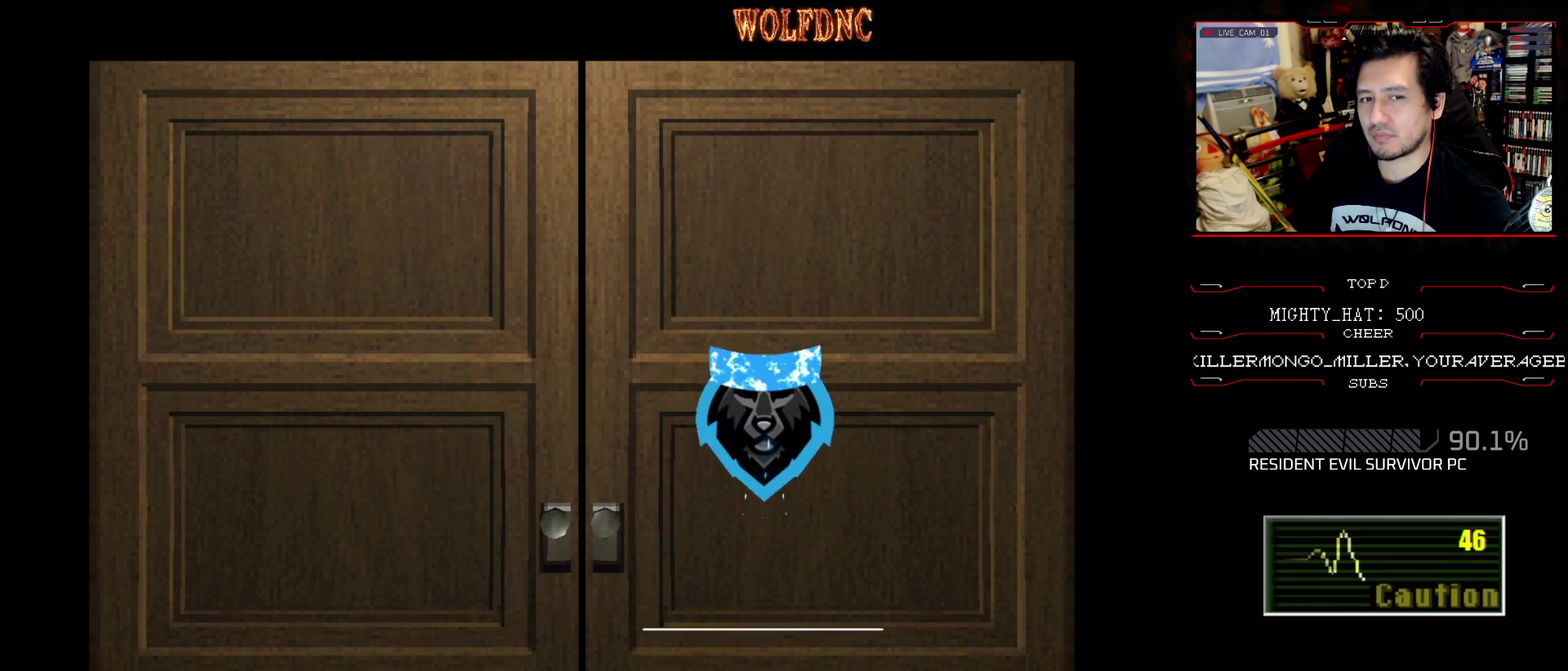
{"buttons": [], "events": []}
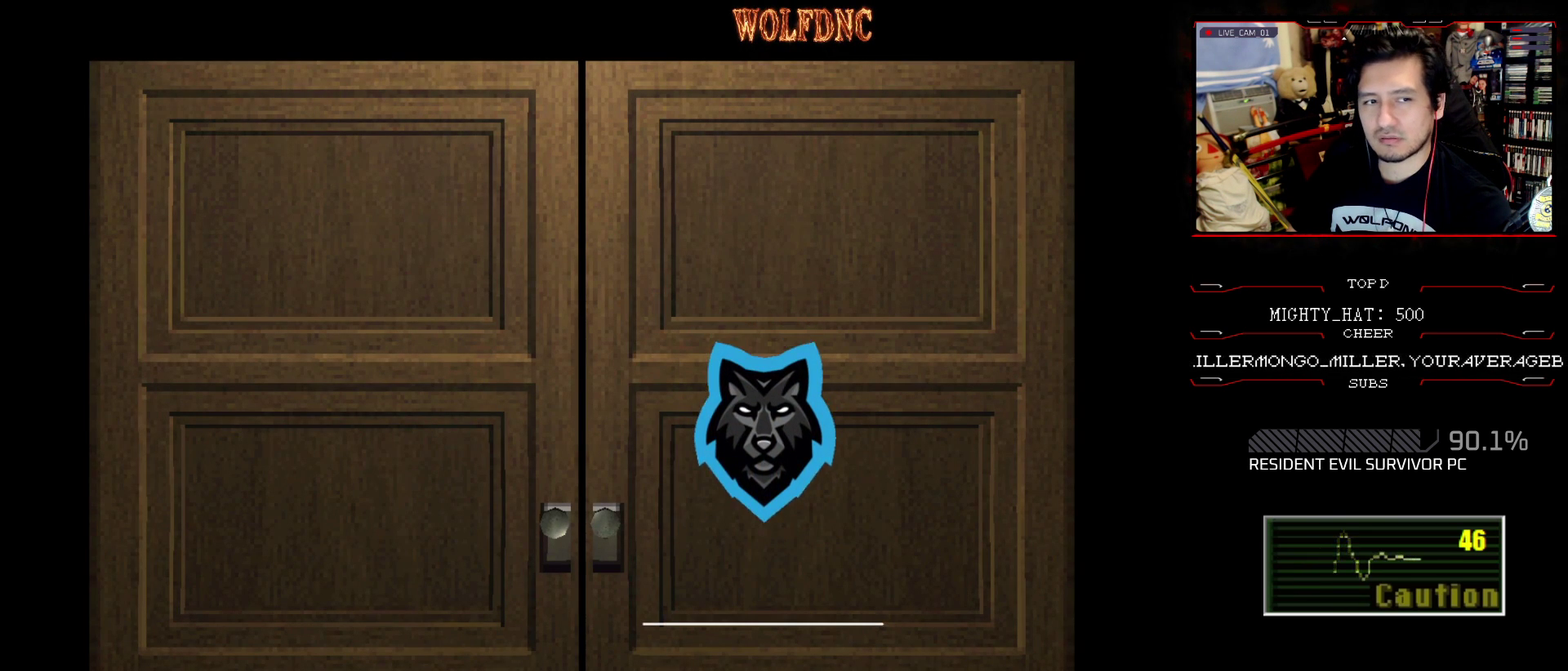
{"buttons": [], "events": []}
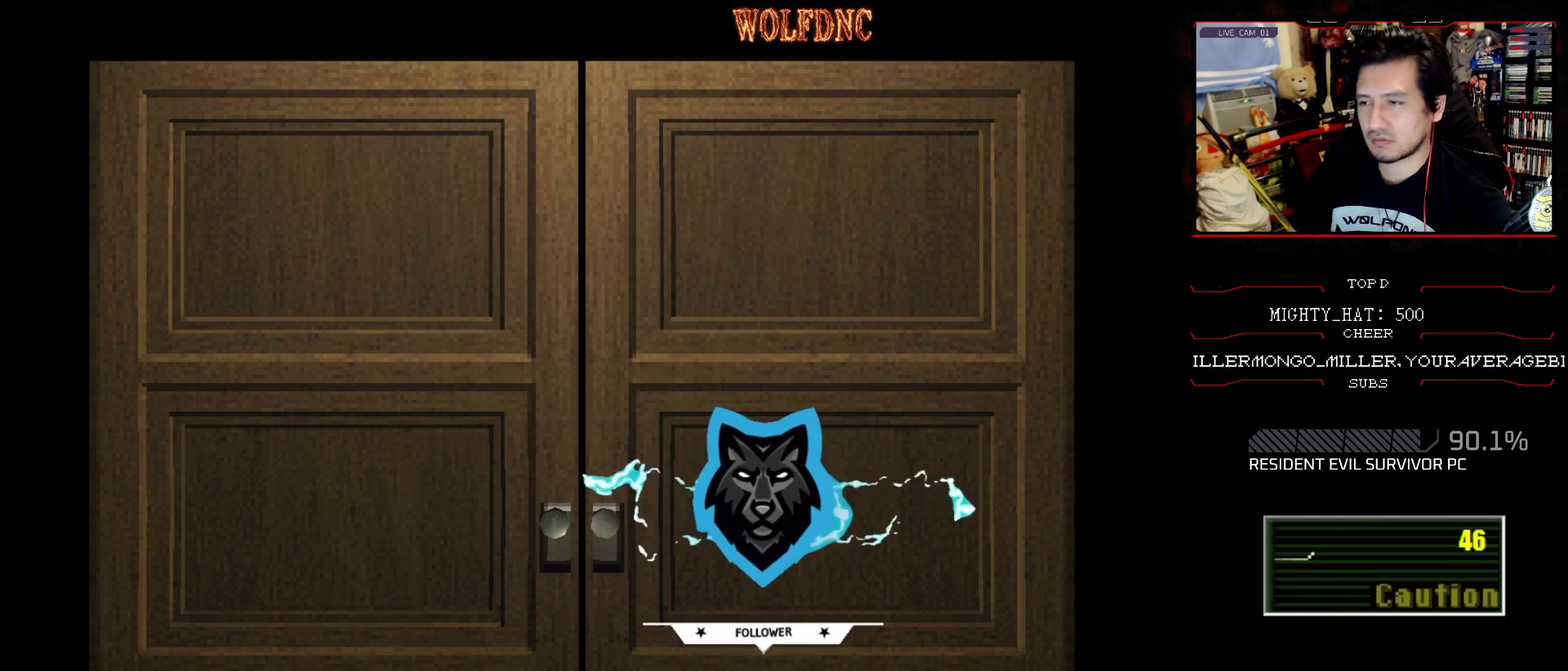
{"buttons": [], "events": [[50, "SELECT", "down"], [100, "SELECT", "up"]]}
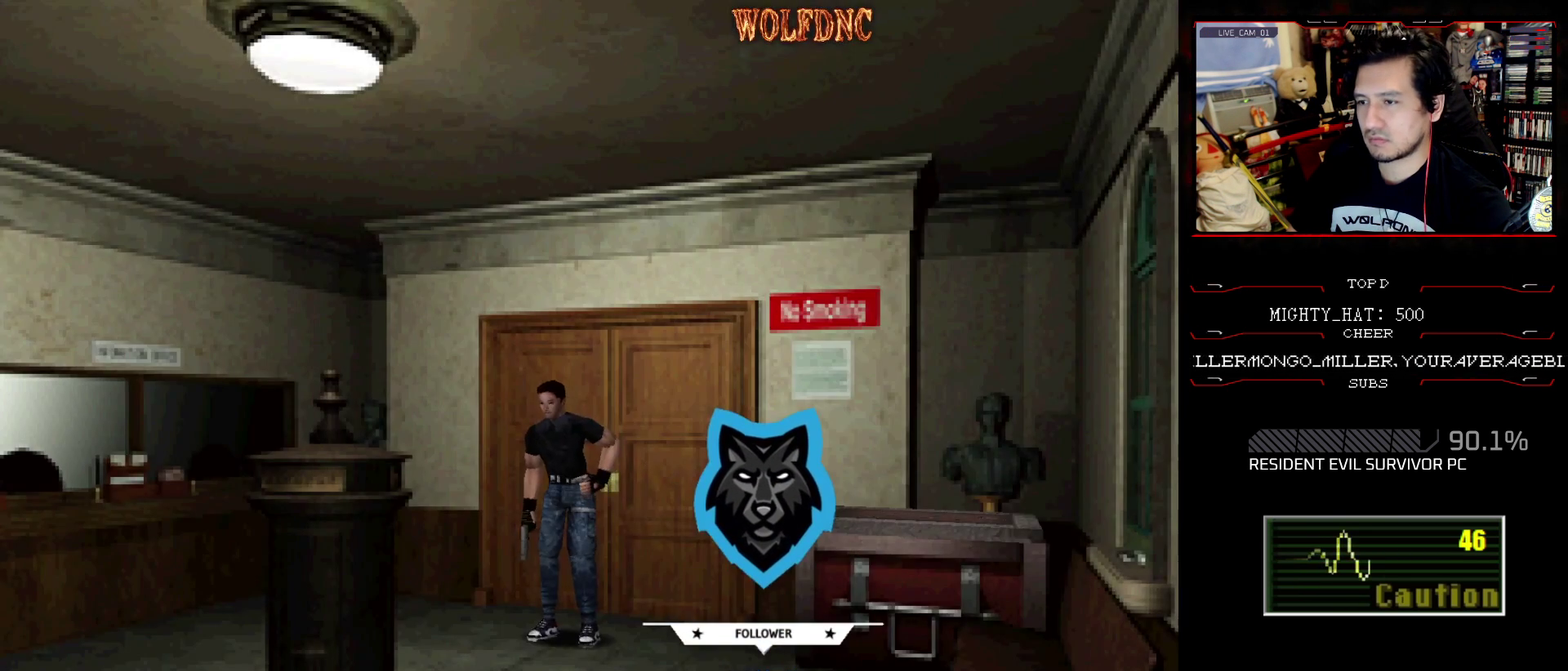
{"buttons": ["SQUARE", "DPAD_UP", "DPAD_RIGHT"], "events": [[67, "DPAD_UP", "down"], [117, "DPAD_RIGHT", "down"], [117, "SQUARE", "down"]]}
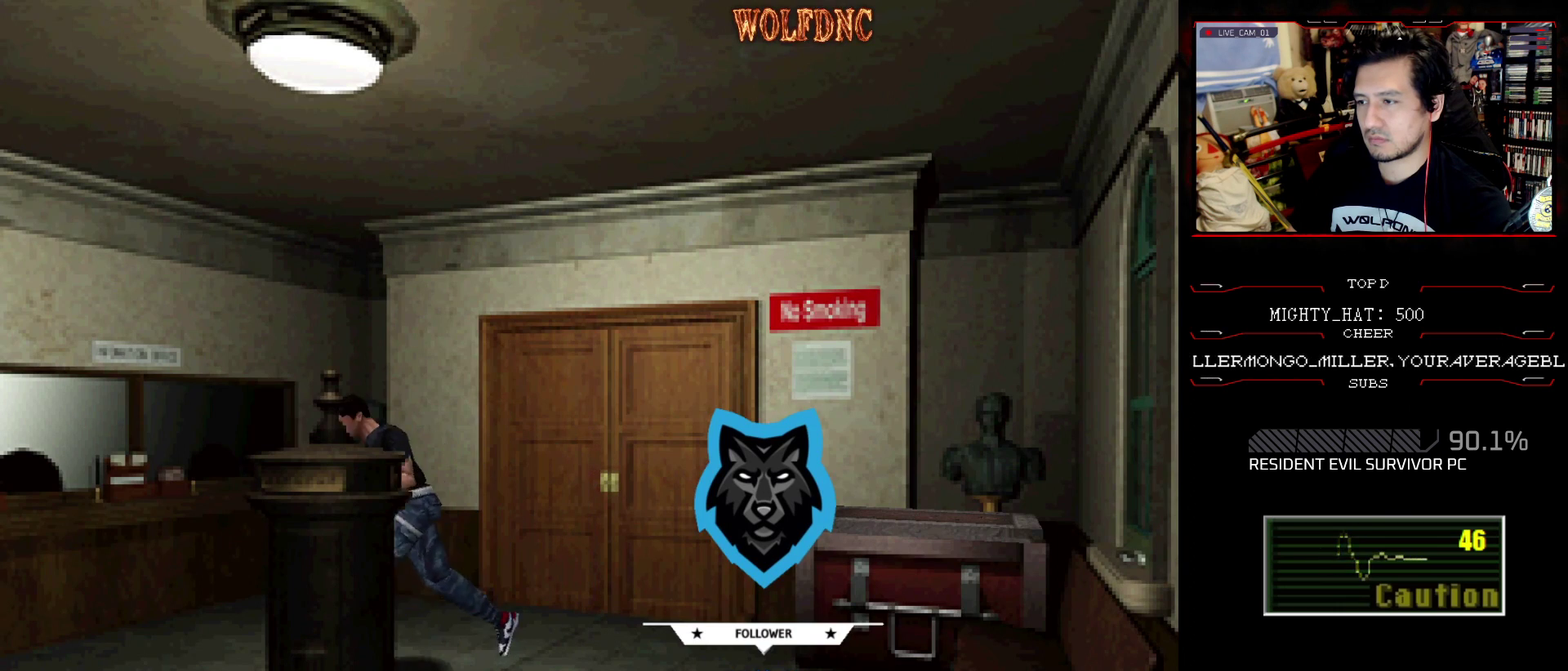
{"buttons": ["SQUARE", "DPAD_UP"], "events": [[83, "DPAD_RIGHT", "up"], [133, "DPAD_LEFT", "down"], [417, "DPAD_LEFT", "up"]]}
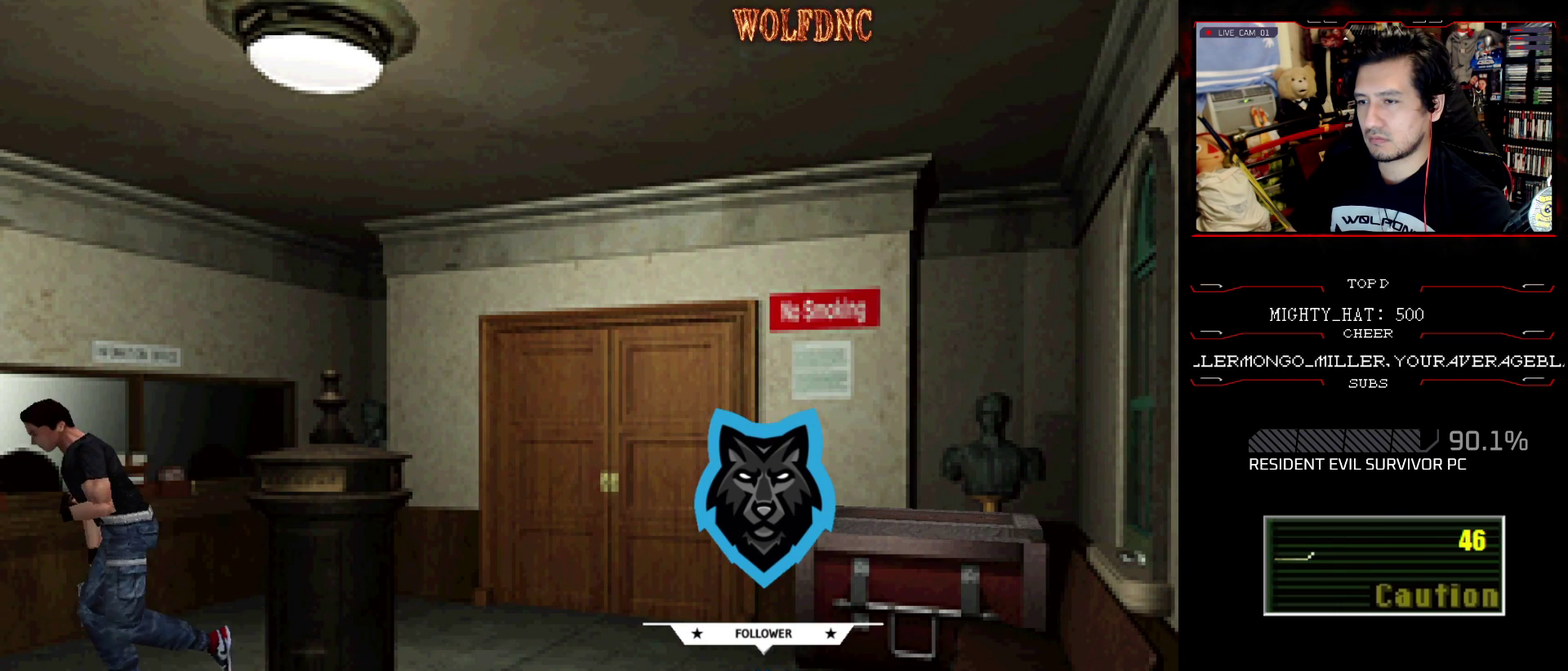
{"buttons": ["DPAD_RIGHT"], "events": [[284, "DPAD_RIGHT", "down"], [284, "DPAD_UP", "up"], [334, "SQUARE", "up"]]}
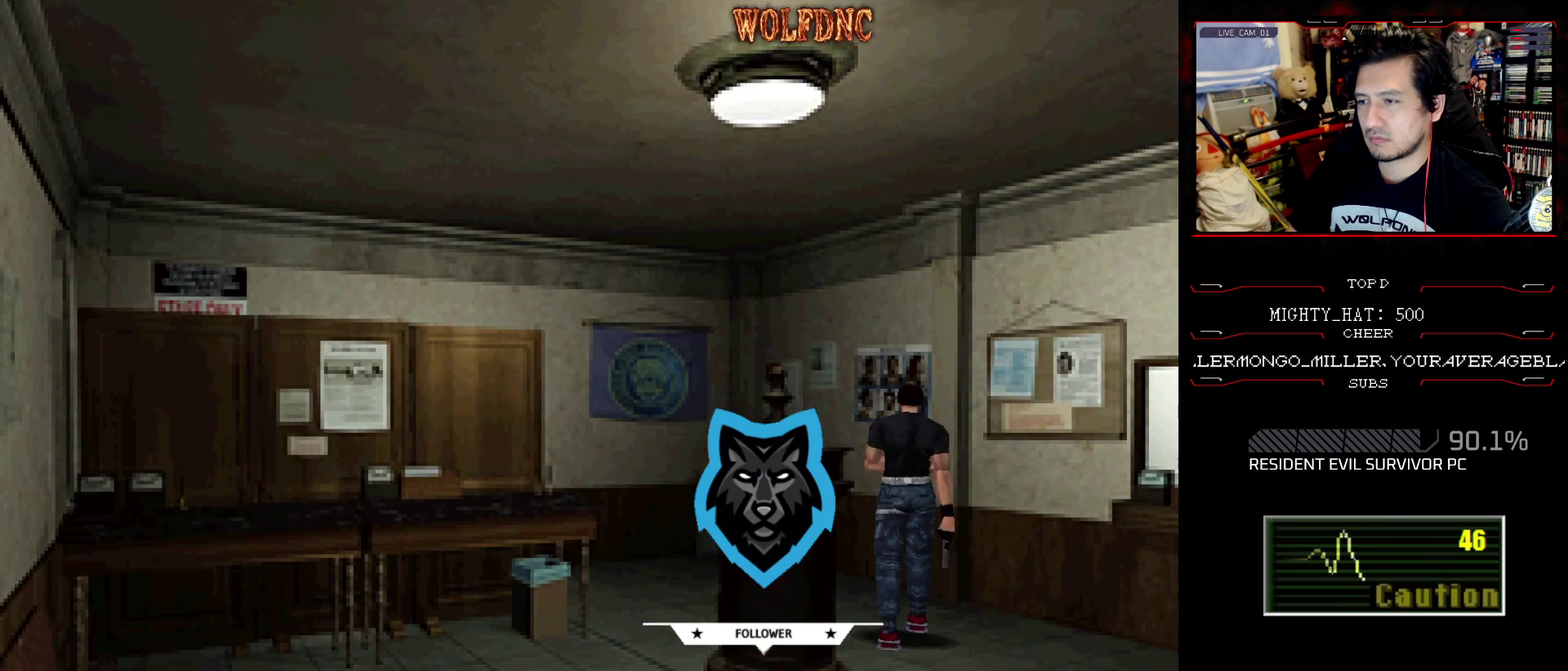
{"buttons": ["SQUARE", "DPAD_UP", "DPAD_RIGHT"], "events": [[16, "SQUARE", "down"], [400, "DPAD_UP", "down"]]}
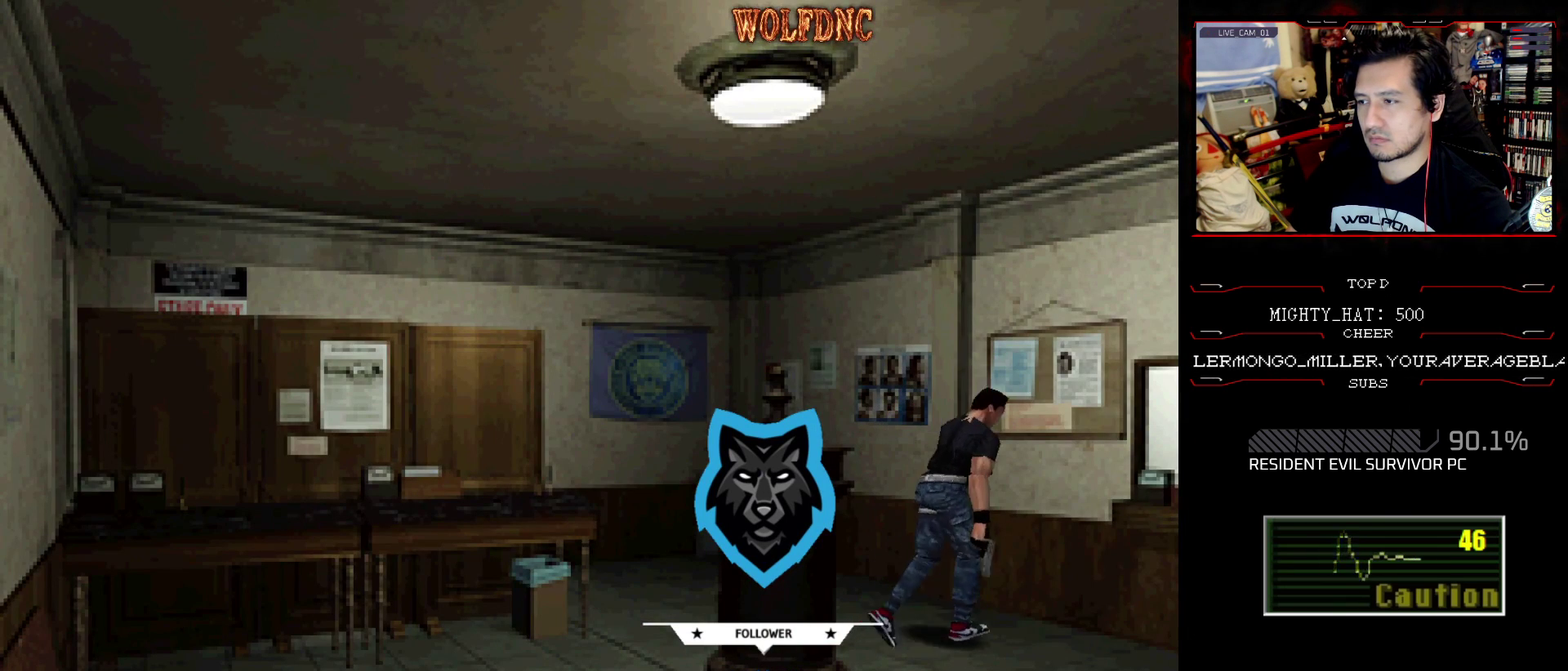
{"buttons": ["CROSS", "SQUARE", "DPAD_UP"], "events": [[267, "DPAD_RIGHT", "up"], [467, "CROSS", "down"]]}
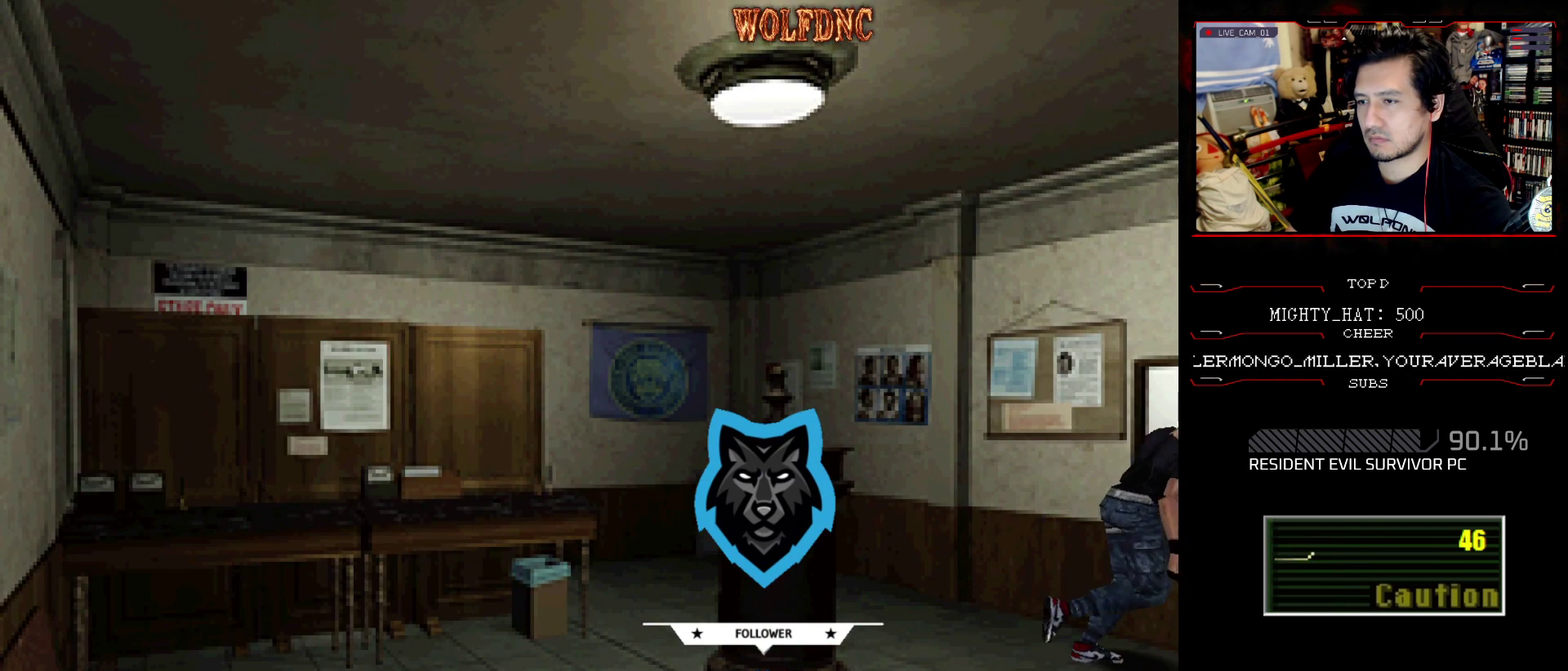
{"buttons": ["CROSS", "SQUARE", "DPAD_UP"], "events": [[100, "CROSS", "up"], [150, "CROSS", "down"], [283, "CROSS", "up"], [333, "CROSS", "down"]]}
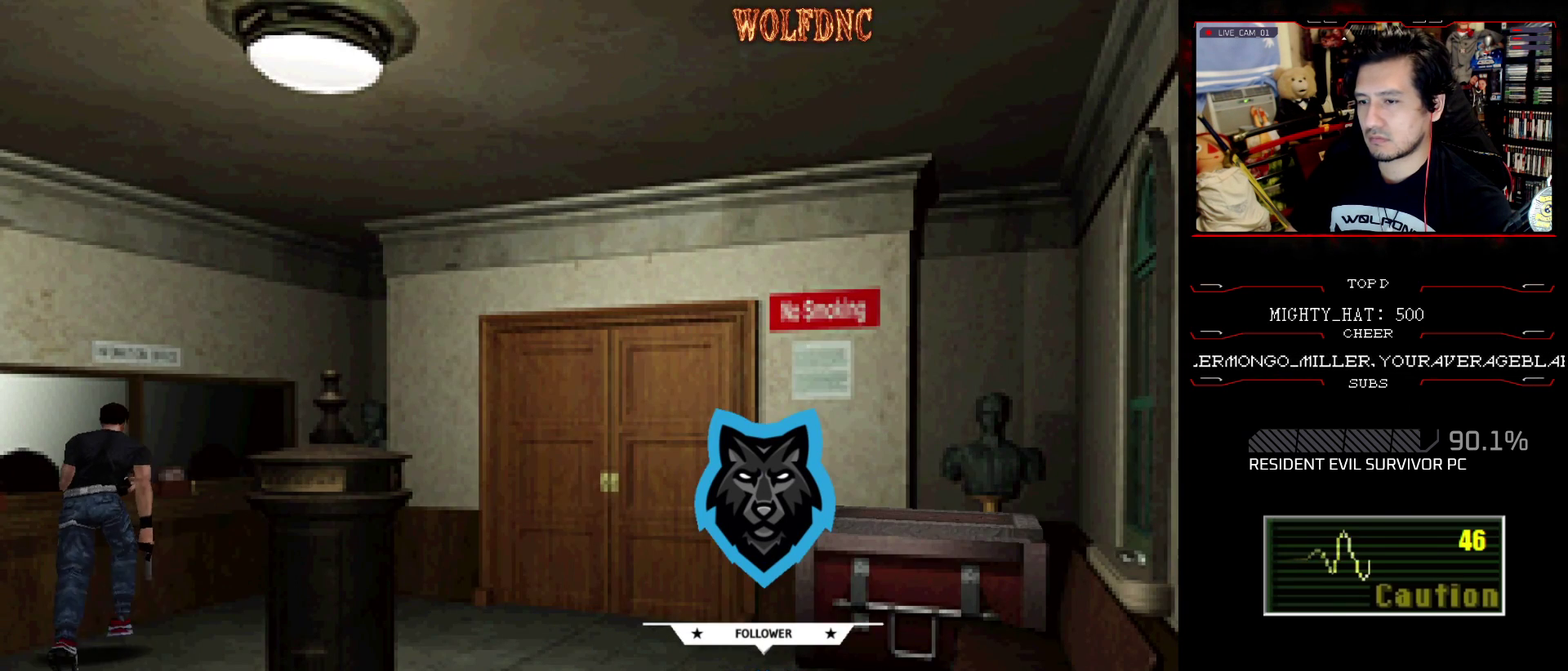
{"buttons": ["SQUARE", "DPAD_UP"], "events": [[117, "CROSS", "up"], [167, "DPAD_RIGHT", "down"], [301, "DPAD_RIGHT", "up"]]}
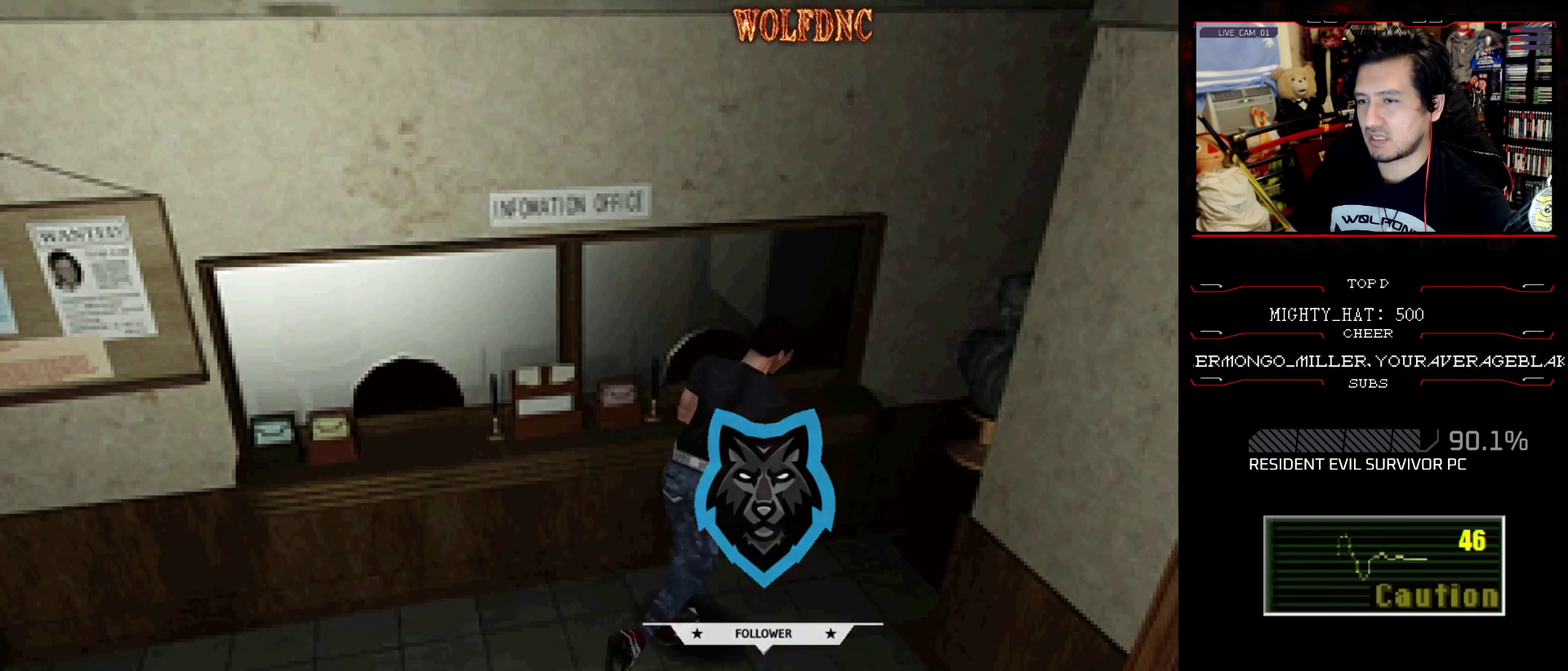
{"buttons": ["CROSS", "SQUARE", "DPAD_UP"], "events": [[267, "DPAD_RIGHT", "down"], [317, "CROSS", "down"], [367, "DPAD_RIGHT", "up"]]}
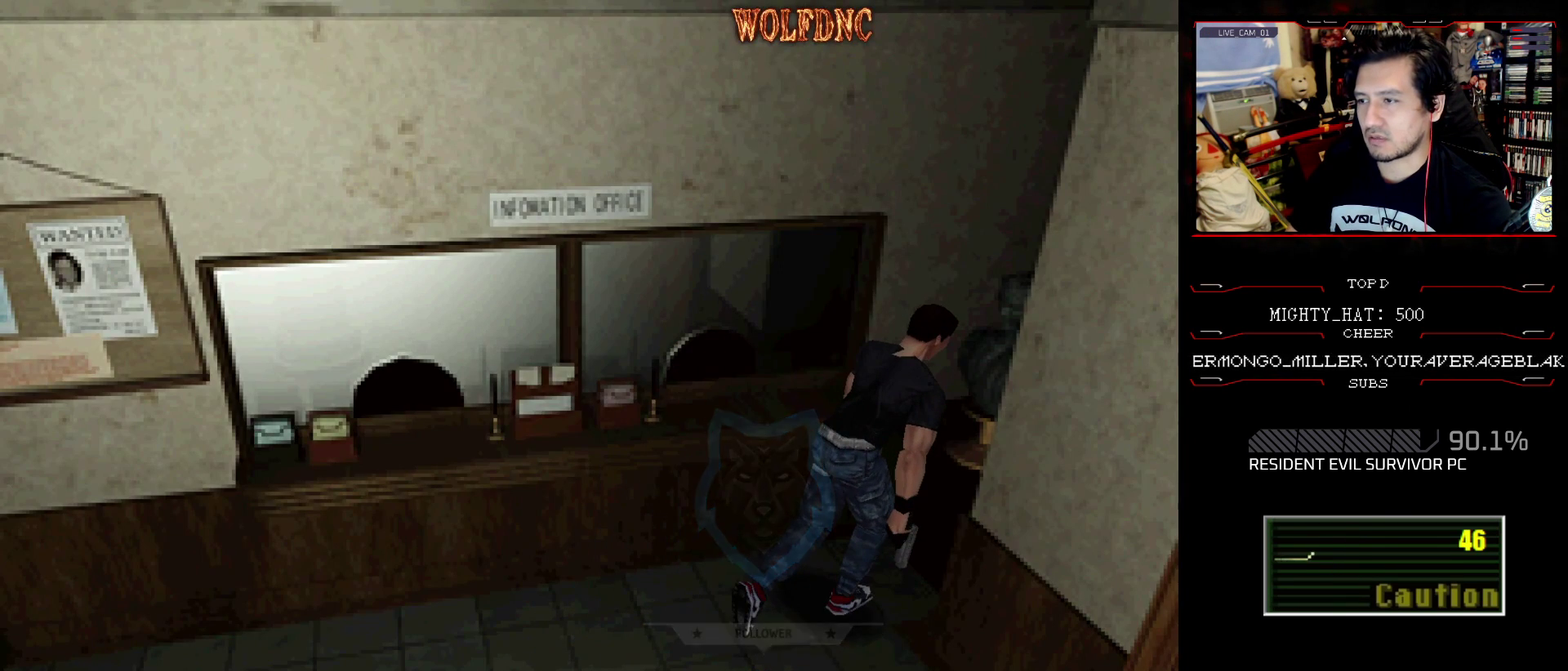
{"buttons": ["DPAD_DOWN"], "events": [[100, "CROSS", "up"], [150, "DPAD_UP", "up"], [184, "SQUARE", "up"], [284, "DPAD_DOWN", "down"], [384, "CROSS", "down"], [467, "CROSS", "up"]]}
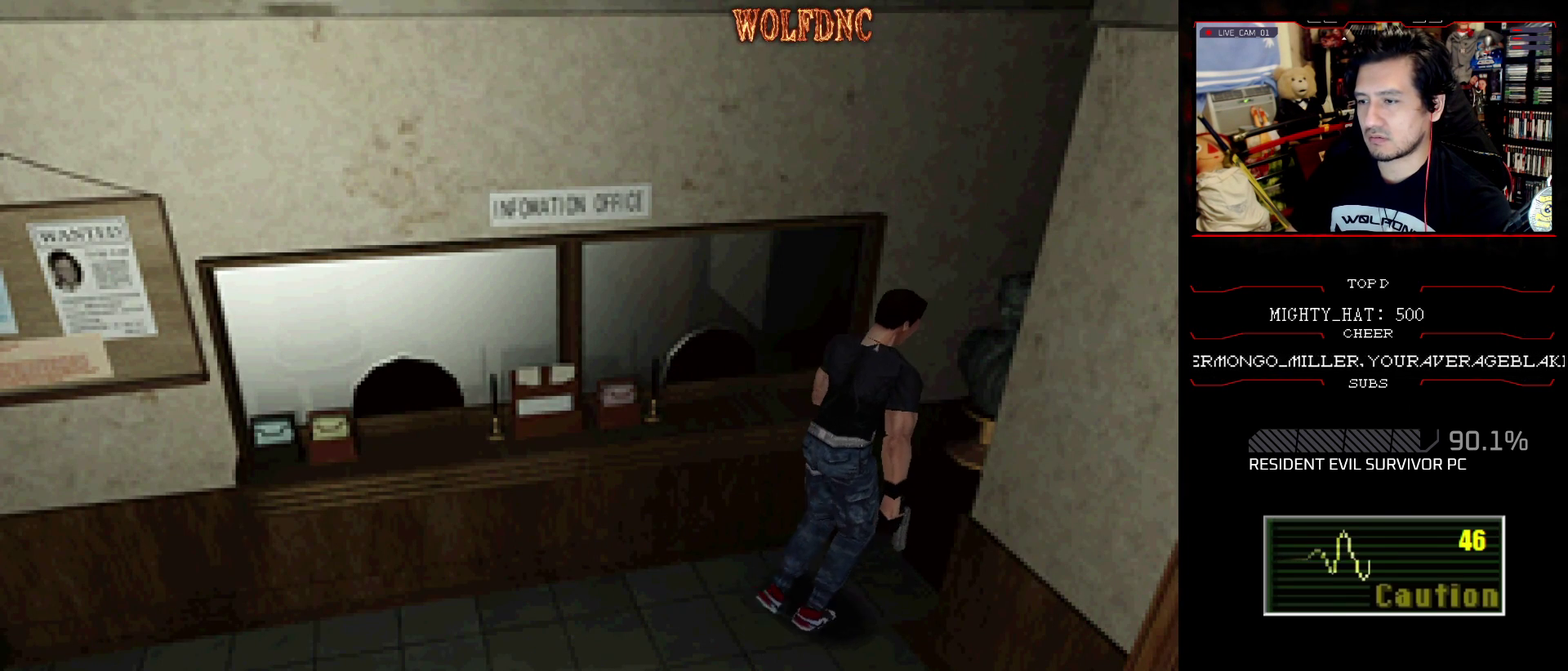
{"buttons": ["SQUARE", "DPAD_UP", "DPAD_RIGHT"], "events": [[117, "DPAD_RIGHT", "down"], [167, "SQUARE", "down"], [300, "DPAD_DOWN", "up"], [300, "SQUARE", "up"], [400, "DPAD_UP", "down"], [450, "SQUARE", "down"]]}
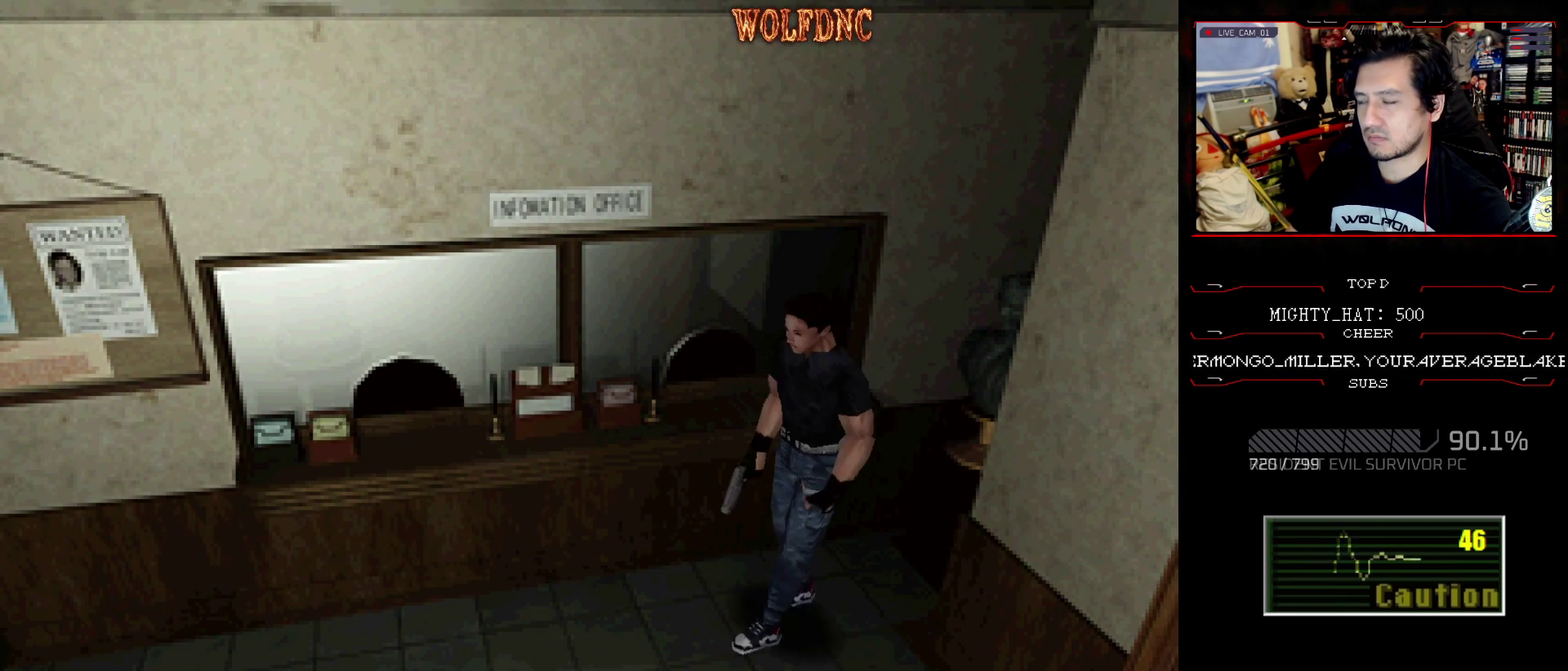
{"buttons": ["SQUARE", "DPAD_UP"], "events": [[84, "DPAD_RIGHT", "up"]]}
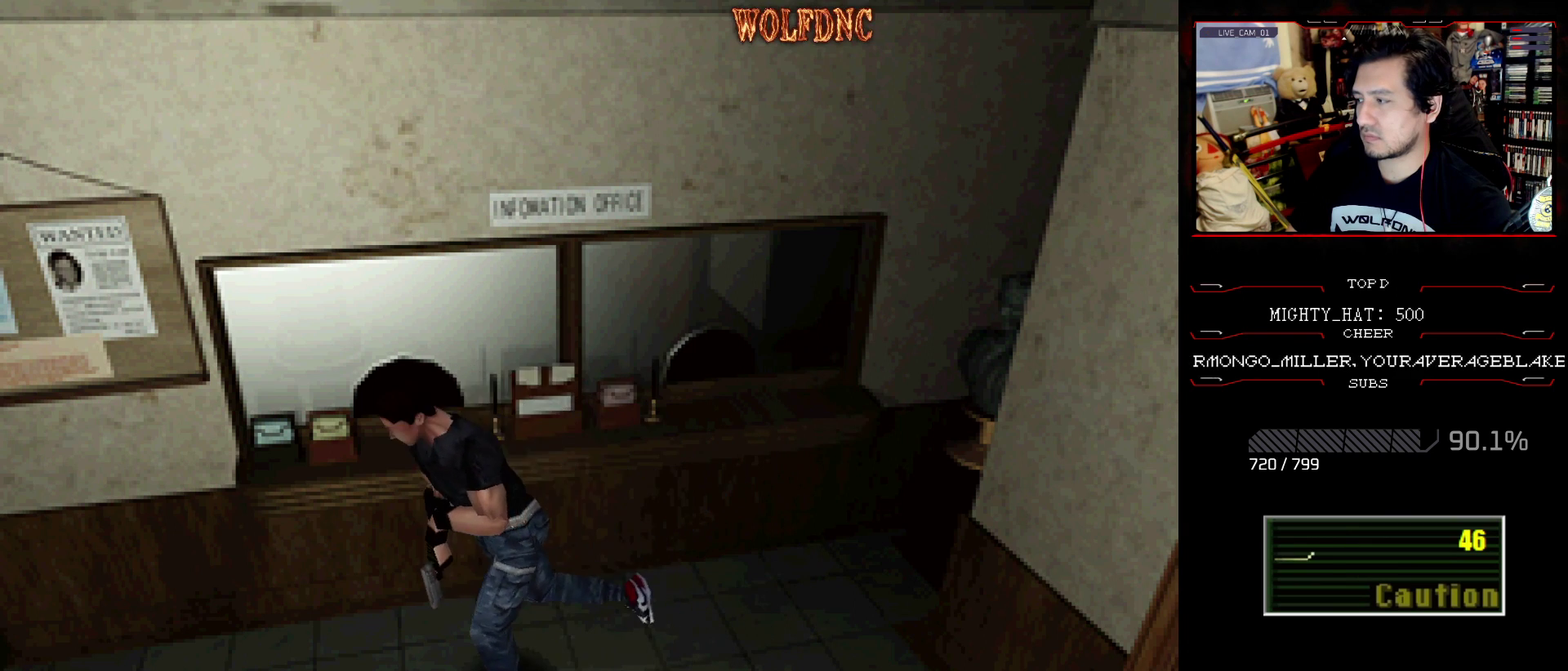
{"buttons": ["SQUARE", "DPAD_UP"], "events": []}
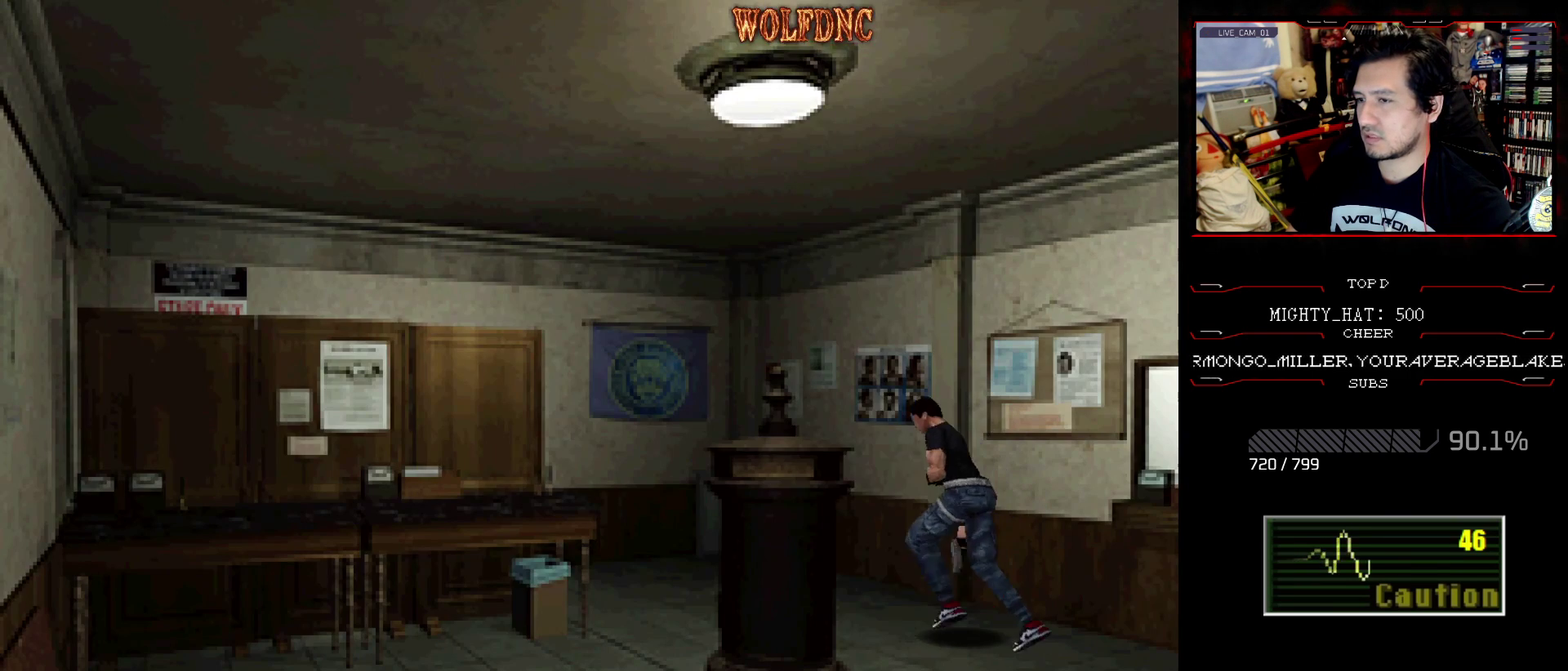
{"buttons": ["SQUARE", "DPAD_UP", "DPAD_LEFT"], "events": [[401, "DPAD_LEFT", "down"]]}
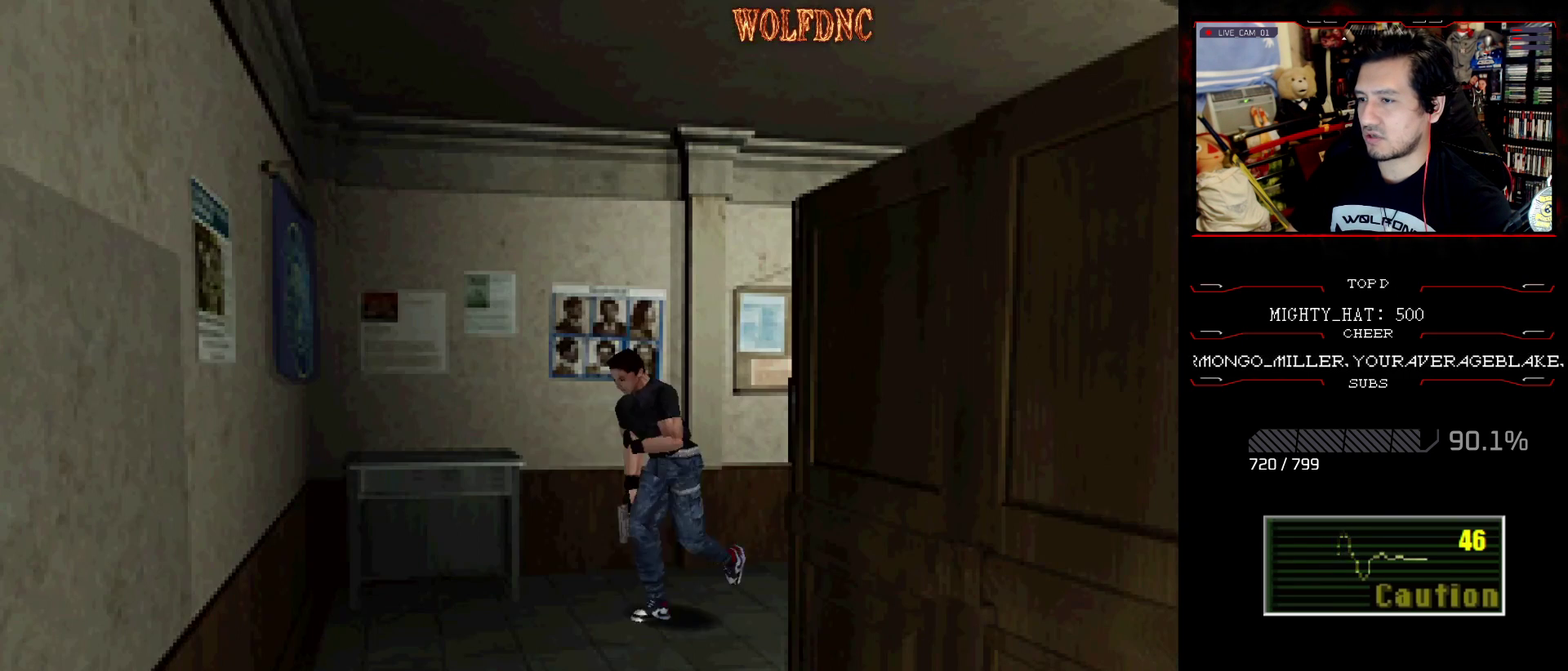
{"buttons": ["SQUARE", "DPAD_UP"], "events": [[133, "CROSS", "down"], [267, "CROSS", "up"], [500, "DPAD_LEFT", "up"]]}
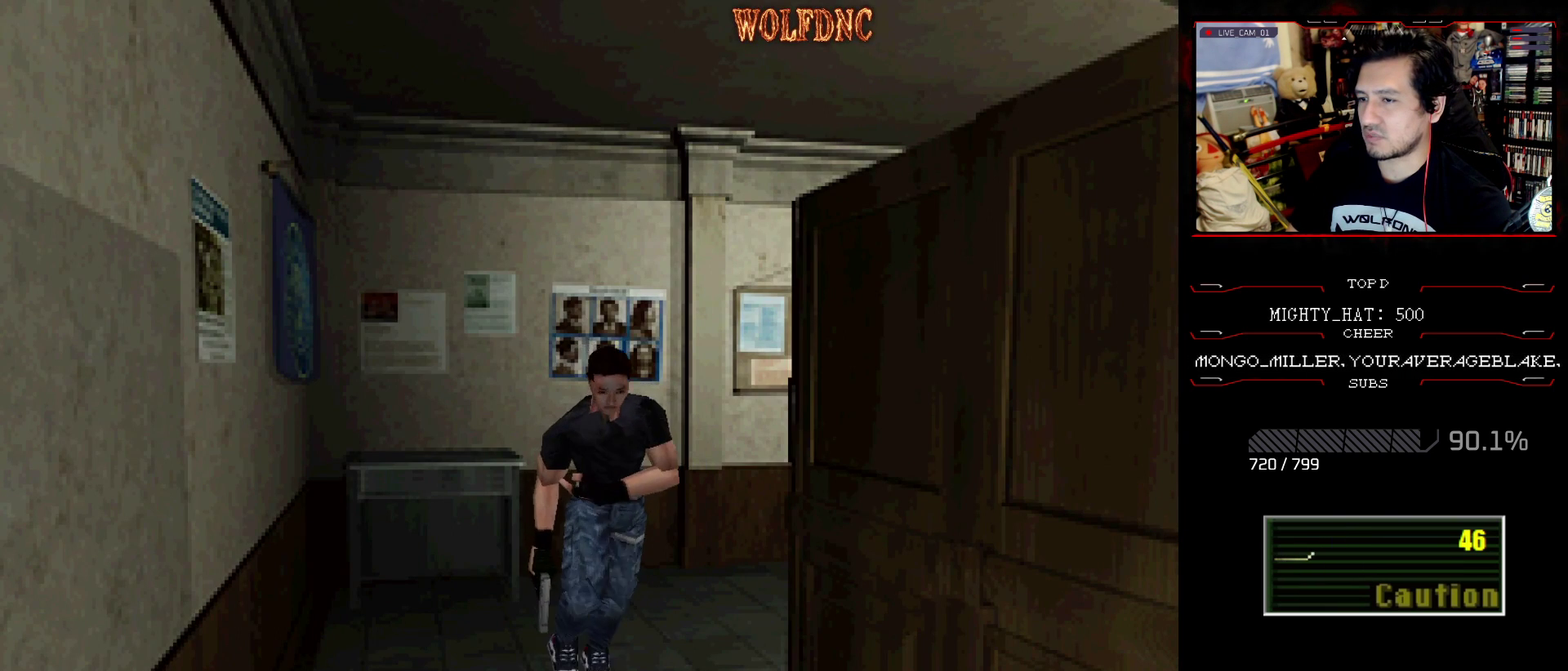
{"buttons": ["SQUARE", "DPAD_UP"], "events": [[100, "DPAD_RIGHT", "down"], [234, "DPAD_RIGHT", "up"]]}
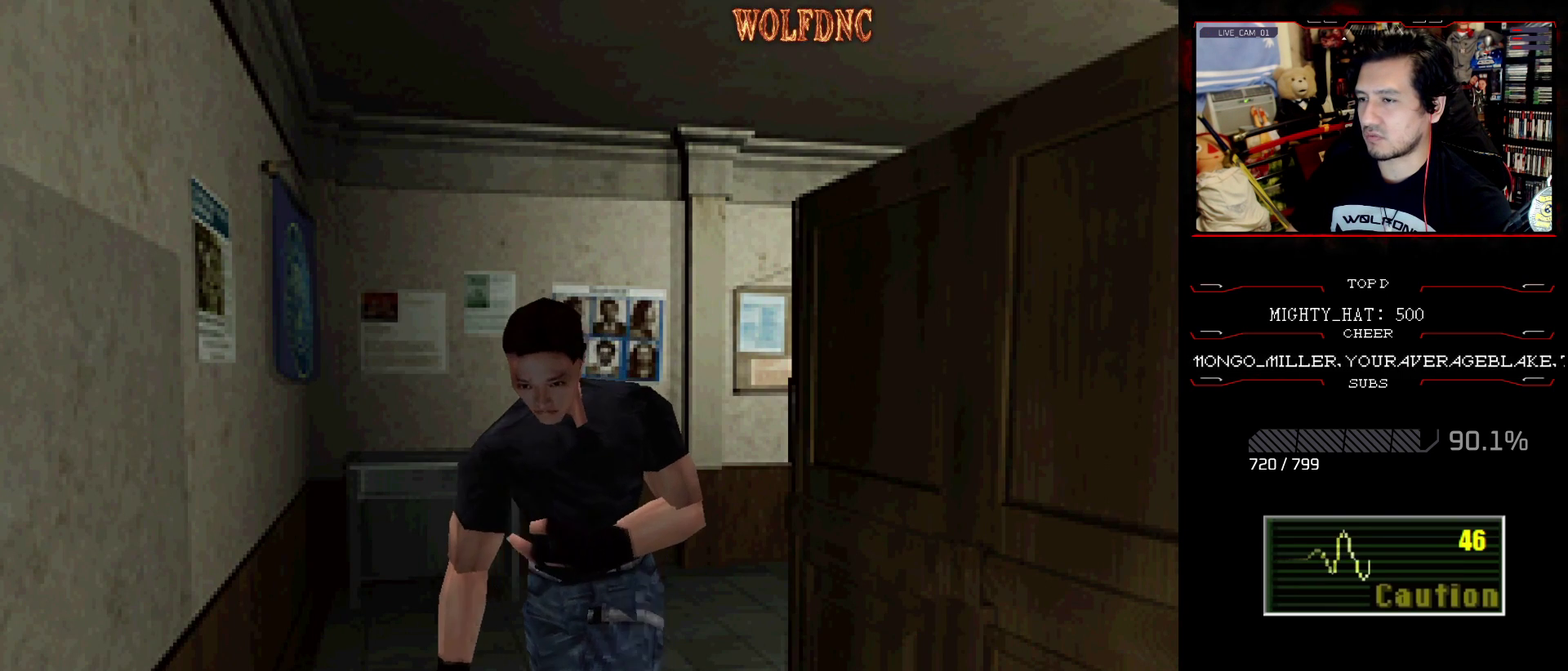
{"buttons": ["CROSS", "SQUARE", "DPAD_UP", "DPAD_RIGHT"], "events": [[117, "DPAD_RIGHT", "down"], [484, "CROSS", "down"]]}
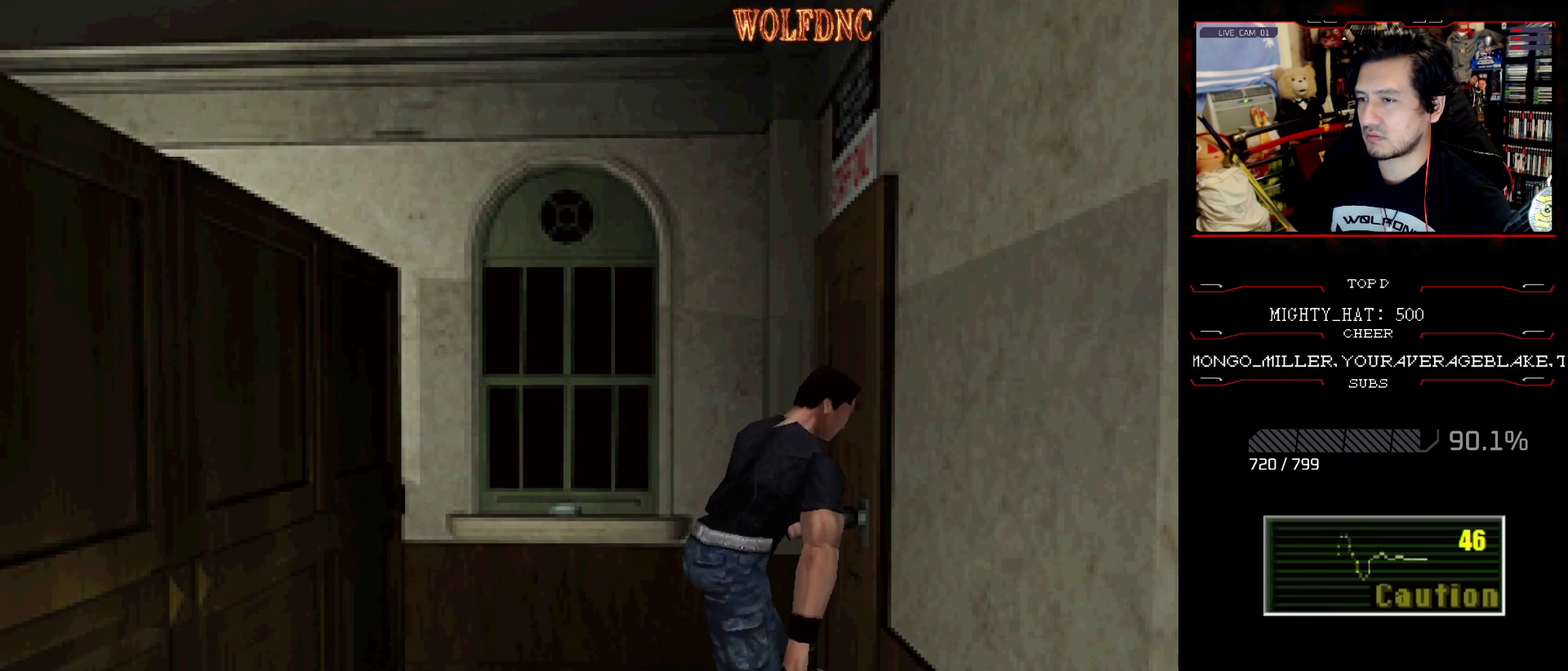
{"buttons": [], "events": [[134, "CROSS", "up"], [134, "DPAD_RIGHT", "up"], [217, "DPAD_UP", "up"], [217, "SQUARE", "up"]]}
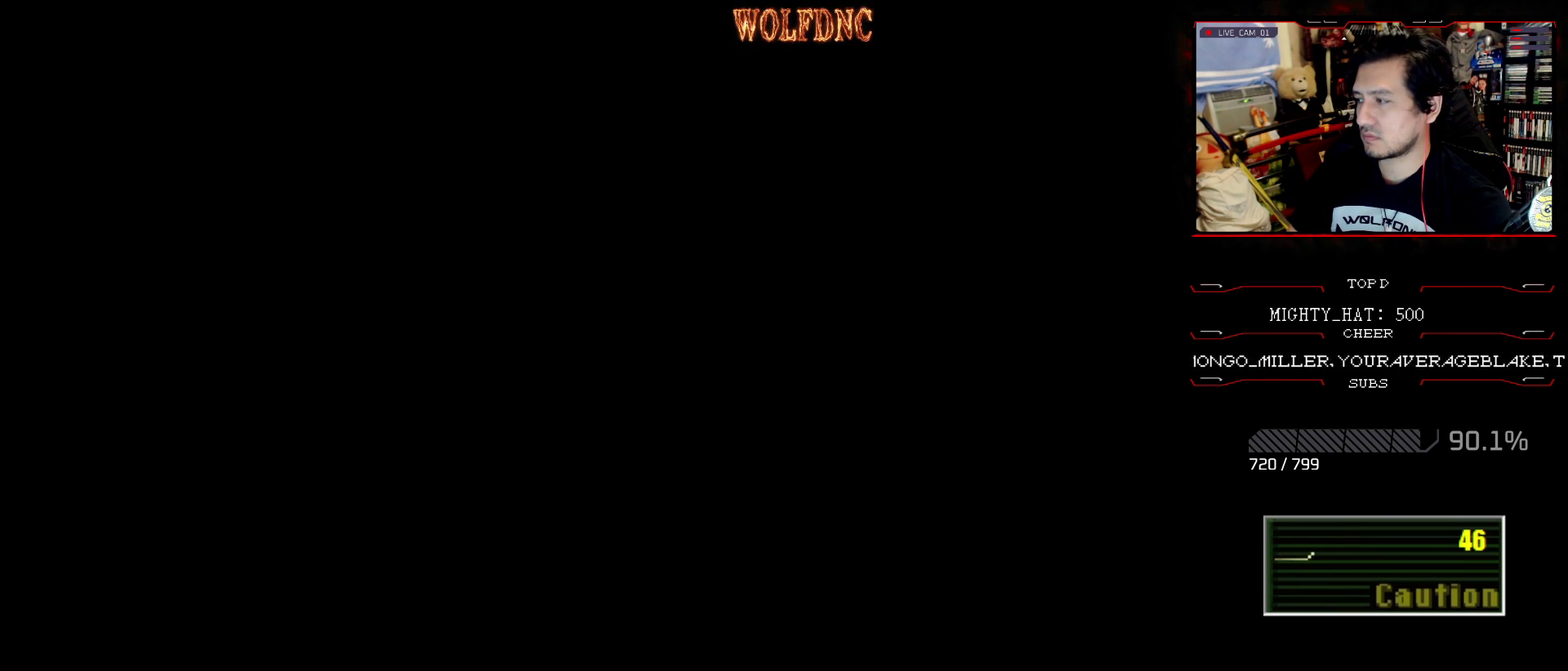
{"buttons": [], "events": []}
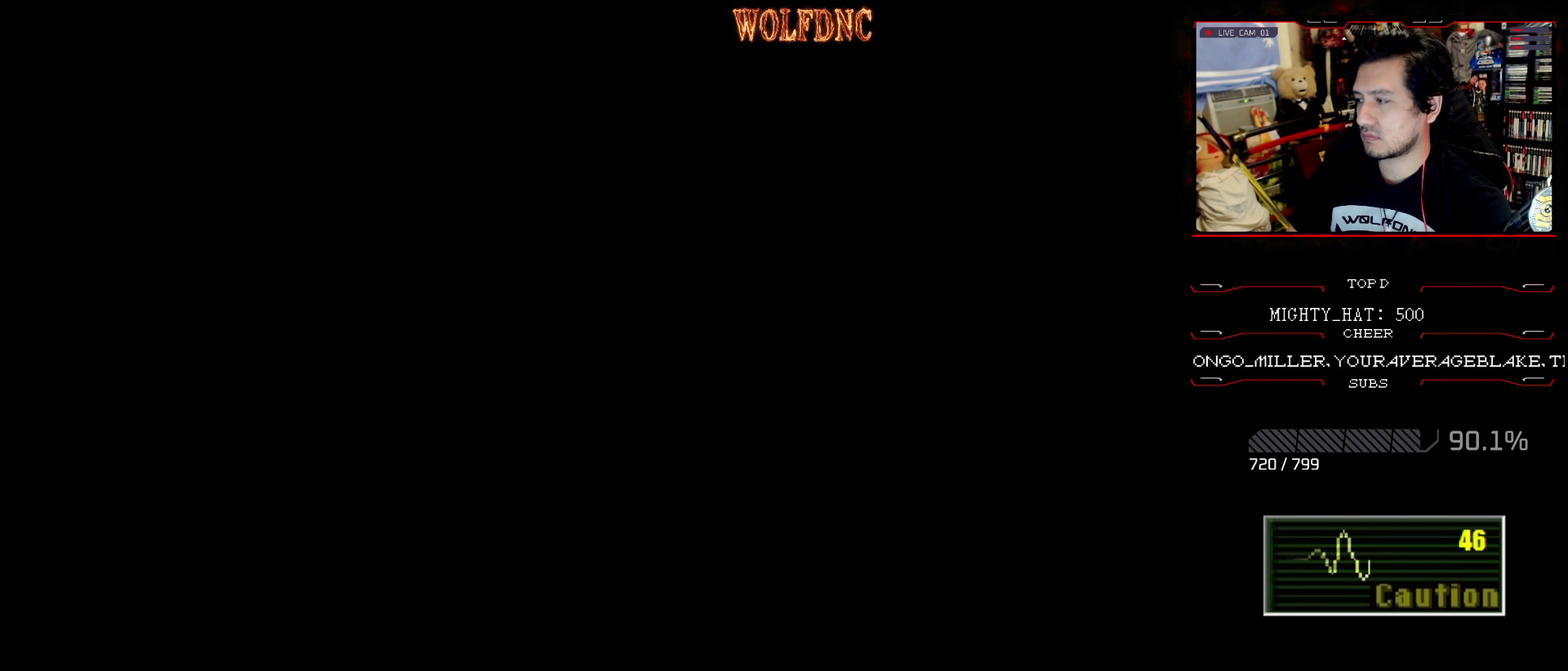
{"buttons": [], "events": []}
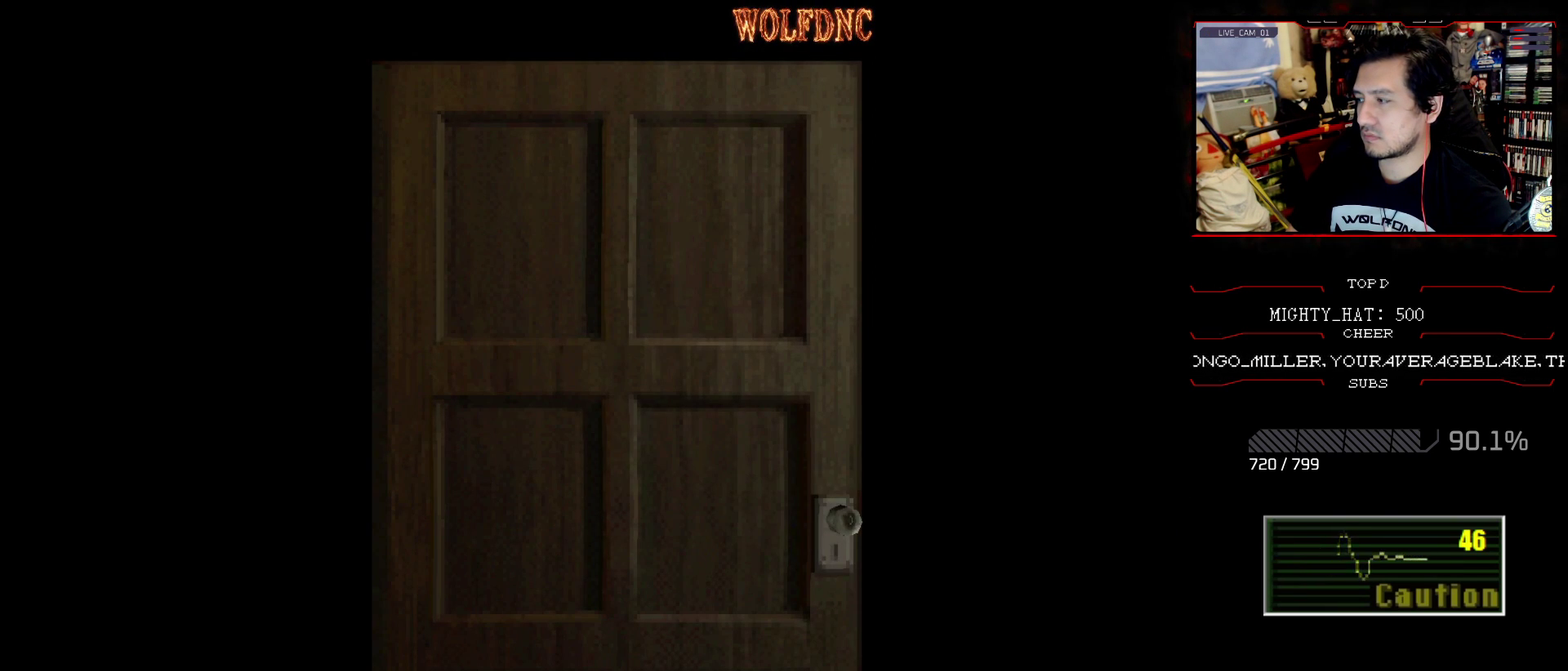
{"buttons": [], "events": []}
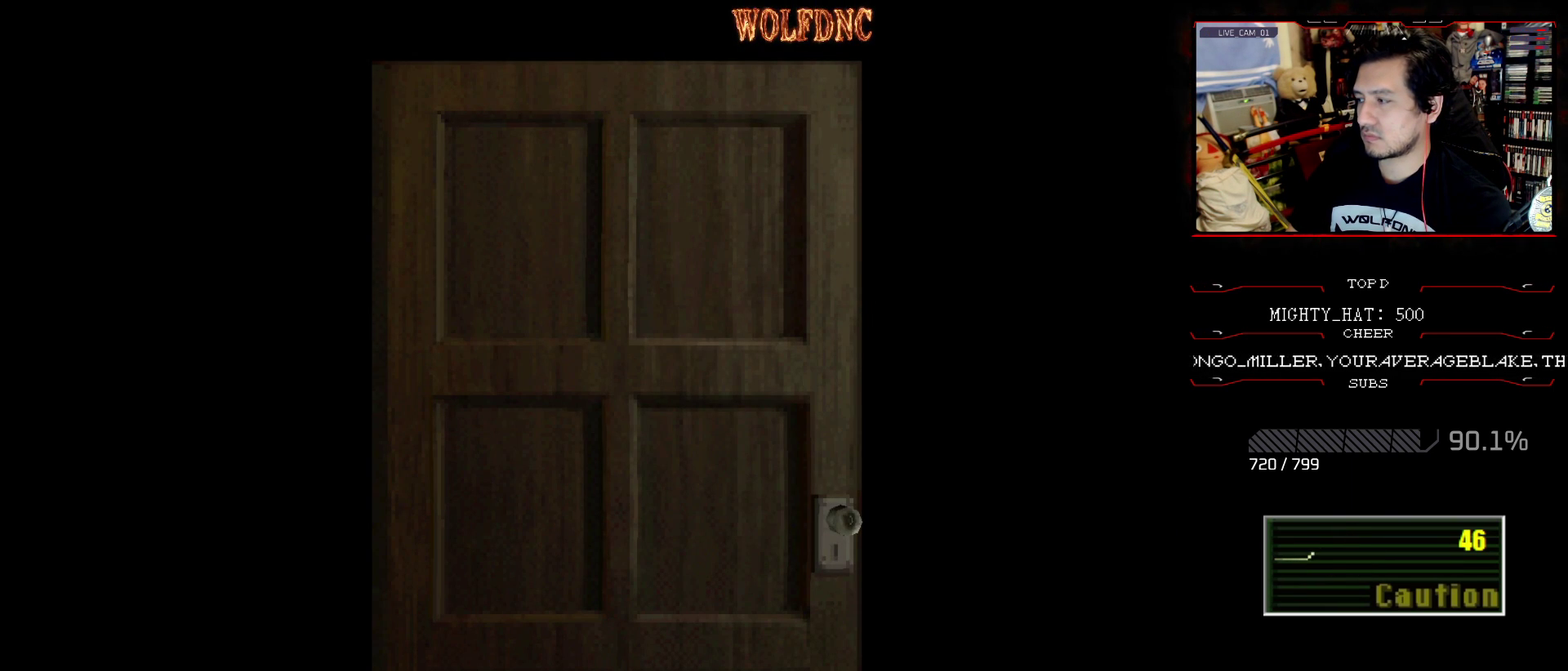
{"buttons": [], "events": []}
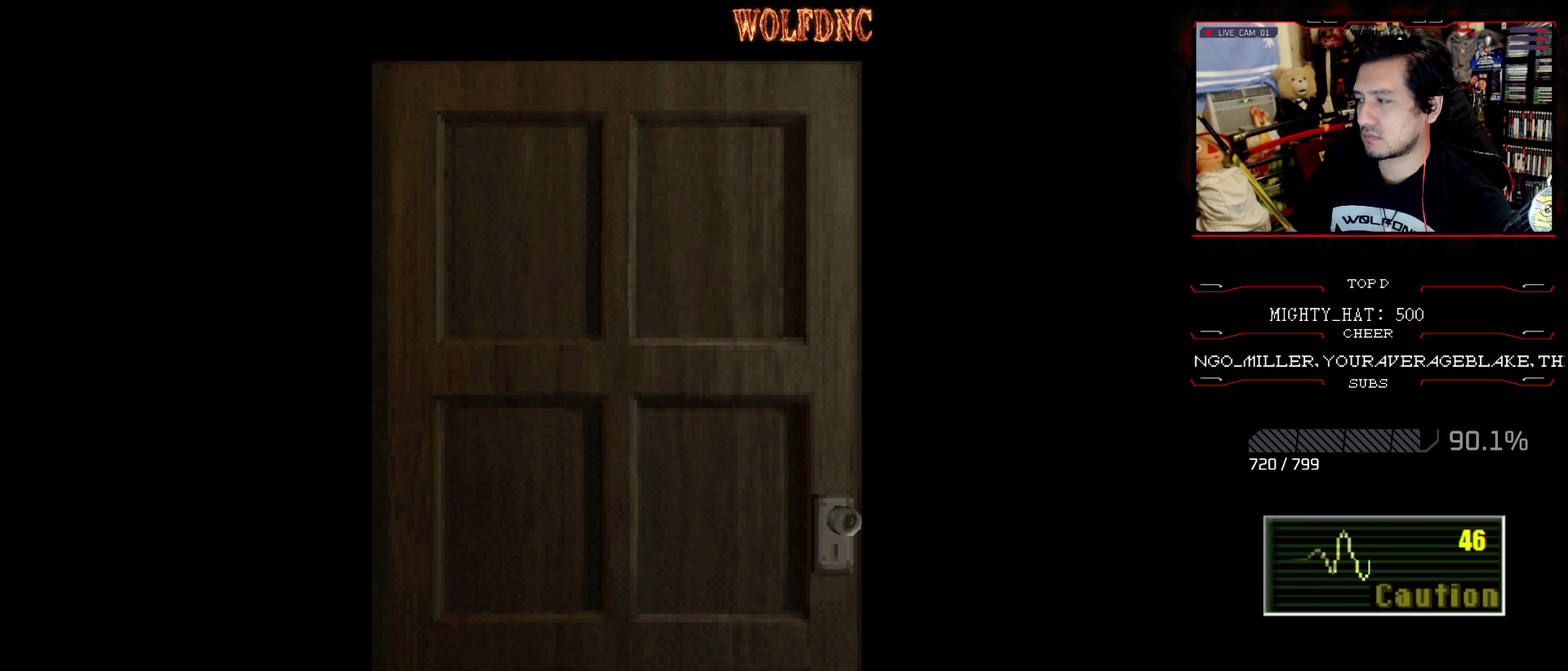
{"buttons": ["SQUARE", "DPAD_UP"], "events": [[117, "DPAD_UP", "down"], [167, "CROSS", "down"], [250, "SQUARE", "down"], [300, "CROSS", "up"]]}
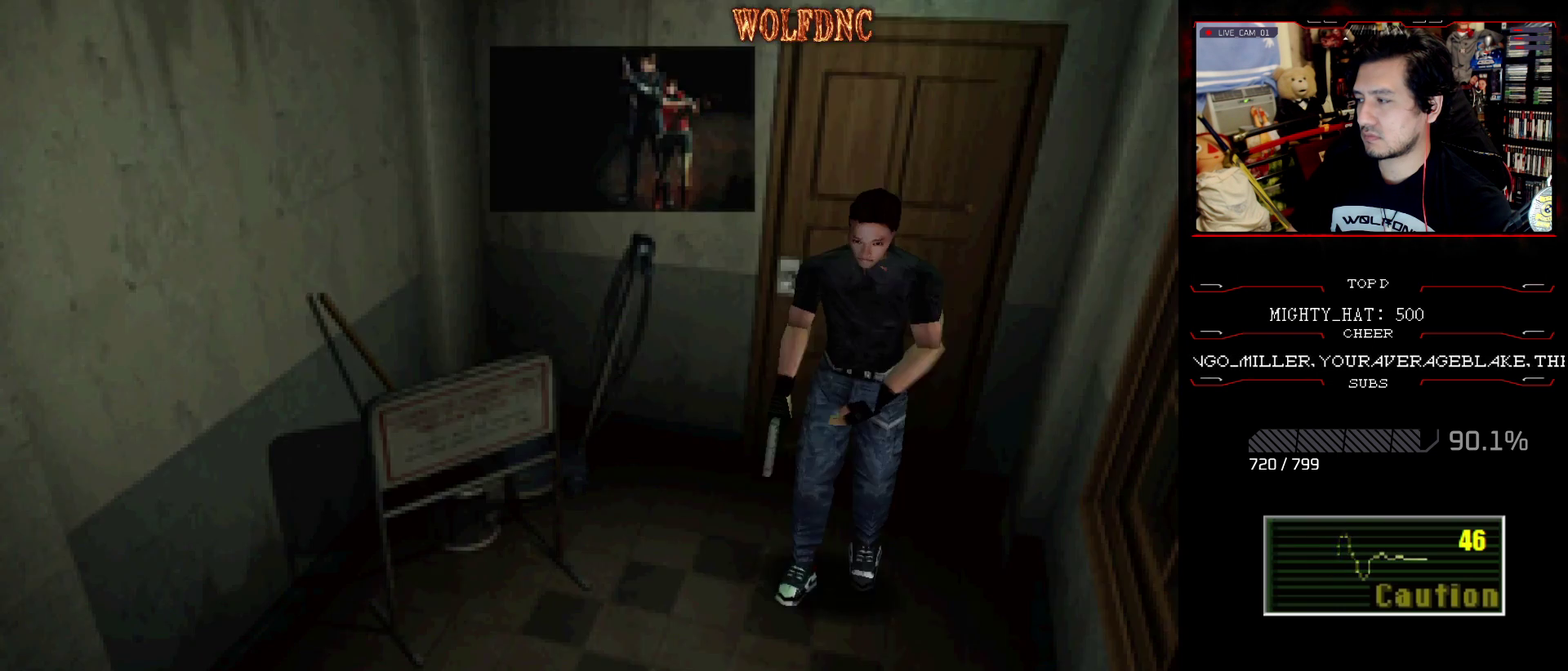
{"buttons": ["SQUARE", "DPAD_UP"], "events": []}